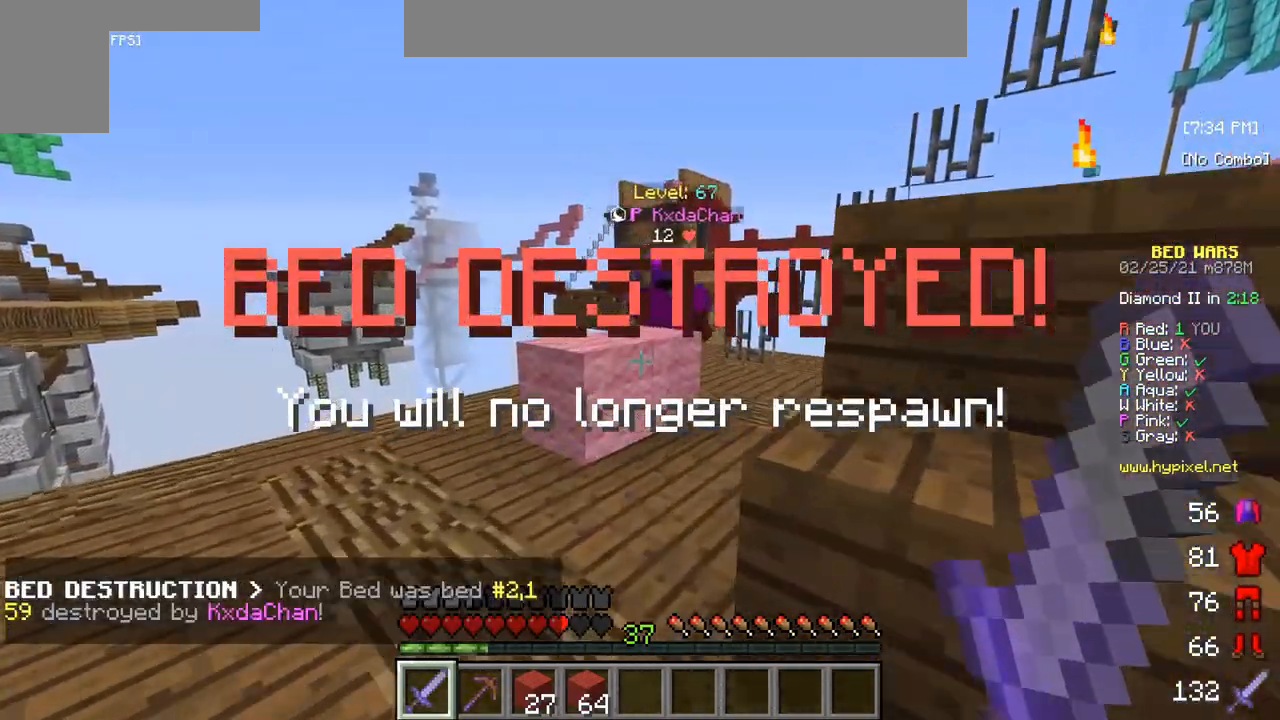
Gameplay with keyboard and mouse; each line is a JSON object with the keys and mouse buttons held at the frame after it. "events" lists presses ("down") and releases ("up") of "a", "d", "s", "w", "mouse_left" and "mouse_right" between this image and that frame as [ms after this image, input, new state], when the widget could be followed in between. "mouse_left", "mouse_right" = the "left", "right" buttons of the "mouse" list. No other keys are recorded. Fast repeated clicks can show as one long hold. Mouse movement is not recorded.
{"keys": ["w"], "mouse": ["left", "right"], "events": [[400, "mouse_left", "down"], [433, "mouse_right", "down"]]}
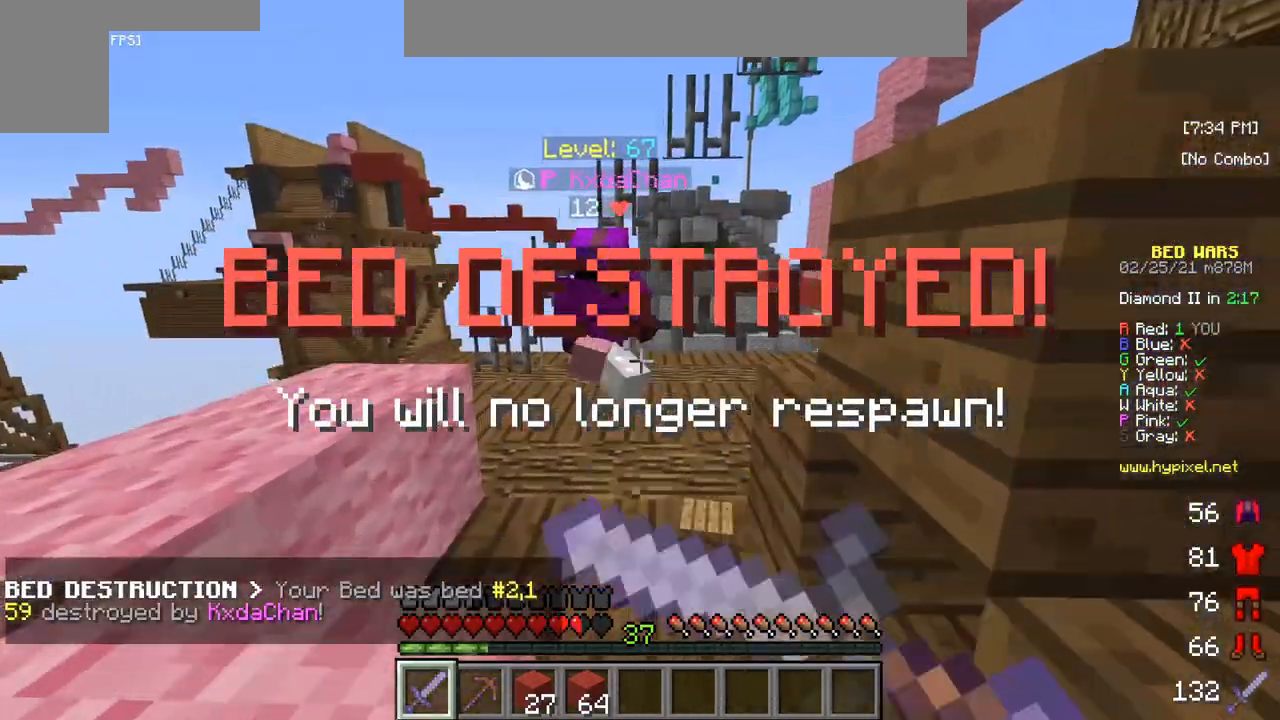
{"keys": ["w"], "mouse": ["left"], "events": [[67, "mouse_right", "up"], [117, "mouse_left", "up"], [200, "mouse_left", "down"], [217, "mouse_right", "down"], [350, "mouse_right", "up"]]}
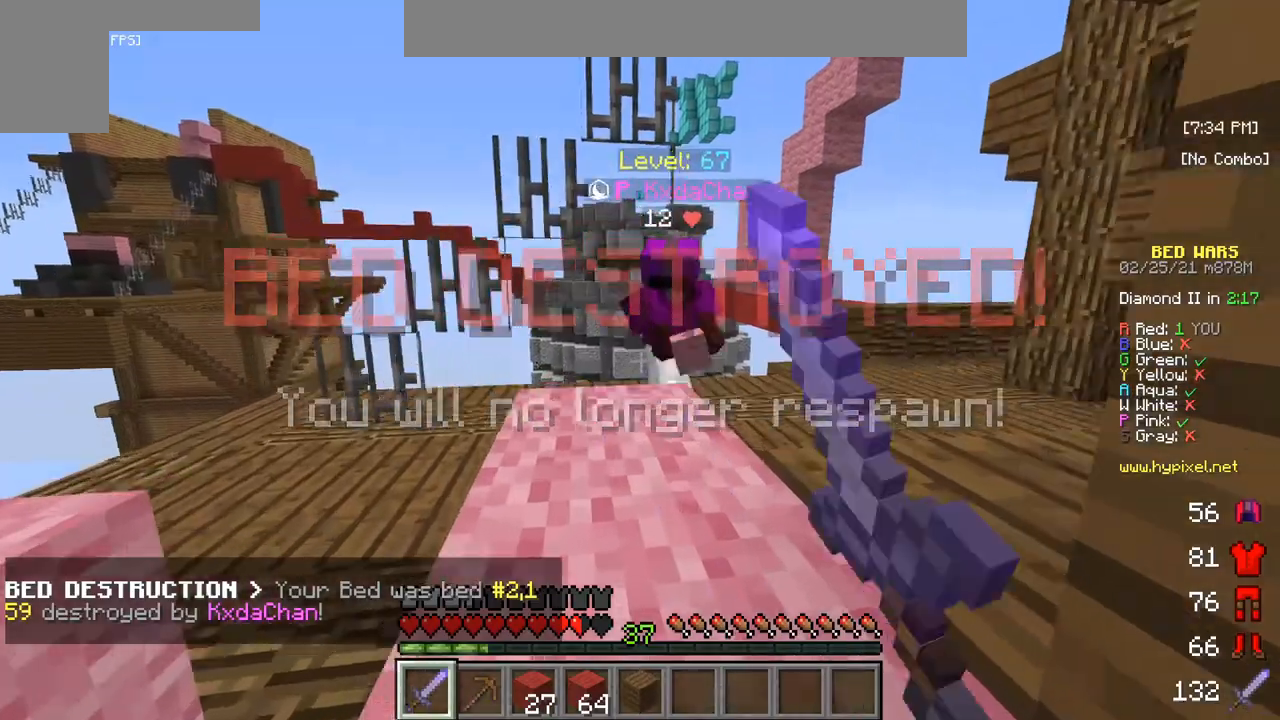
{"keys": ["w"], "mouse": ["left"], "events": [[300, "mouse_left", "up"], [417, "mouse_left", "down"]]}
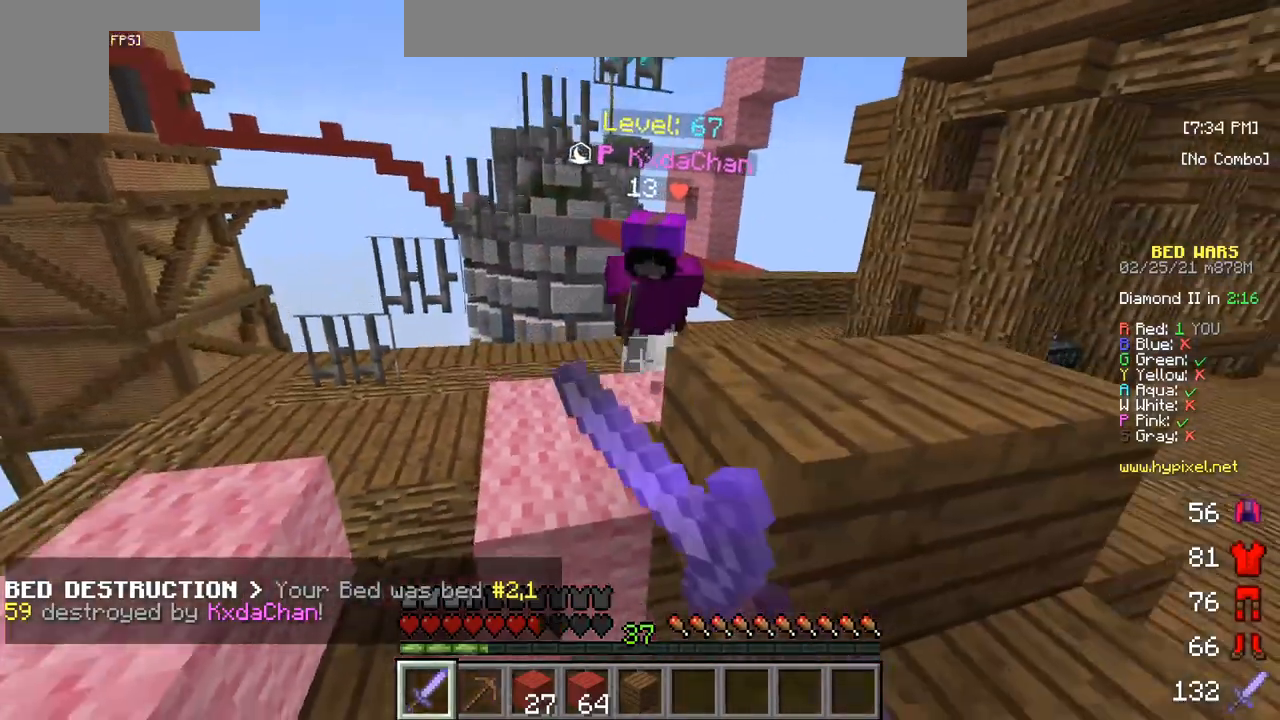
{"keys": ["w"], "mouse": ["left"], "events": [[117, "mouse_left", "up"], [200, "mouse_left", "down"]]}
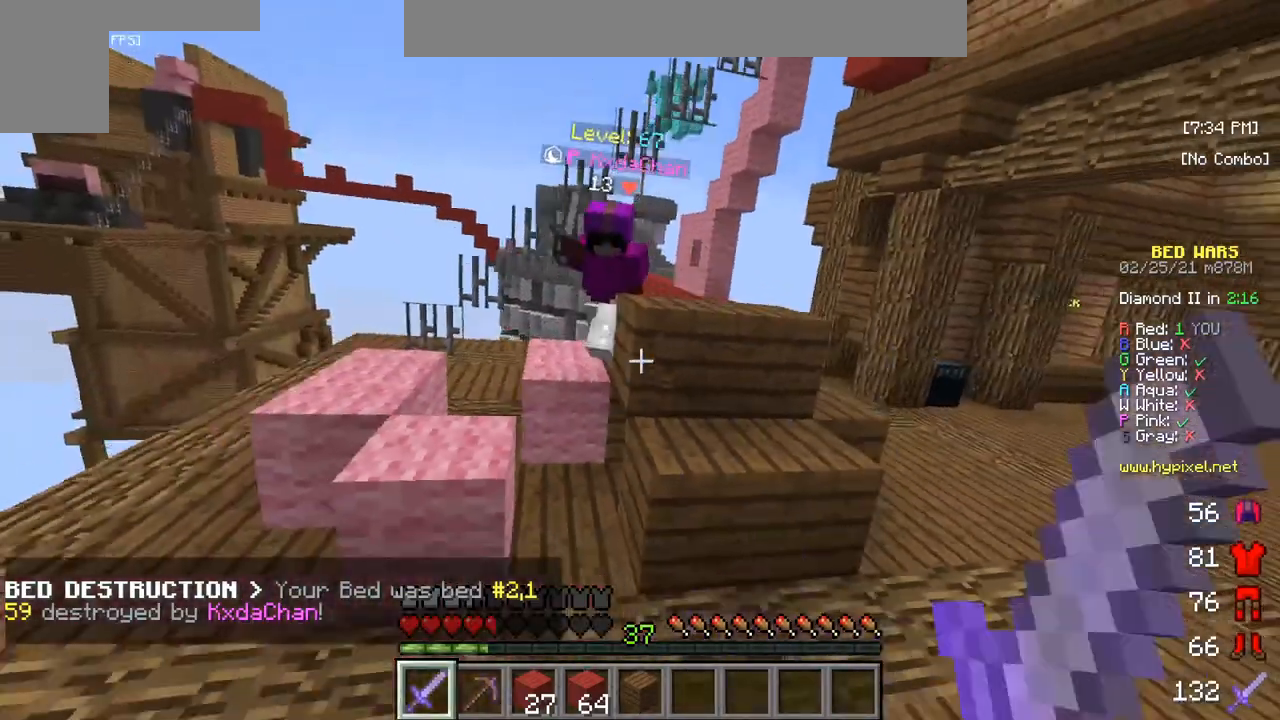
{"keys": ["w"], "mouse": ["left"], "events": []}
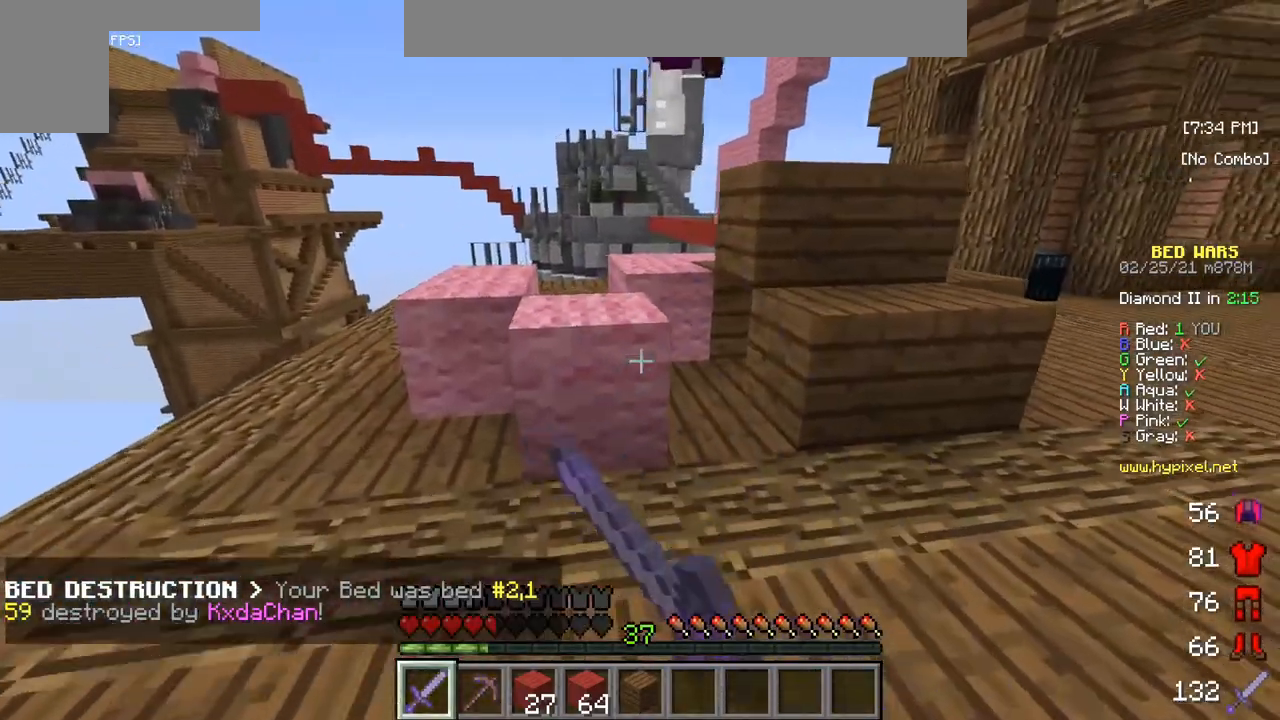
{"keys": ["w"], "mouse": ["left"], "events": [[33, "mouse_left", "up"], [83, "mouse_left", "down"], [300, "mouse_right", "down"], [450, "mouse_right", "up"]]}
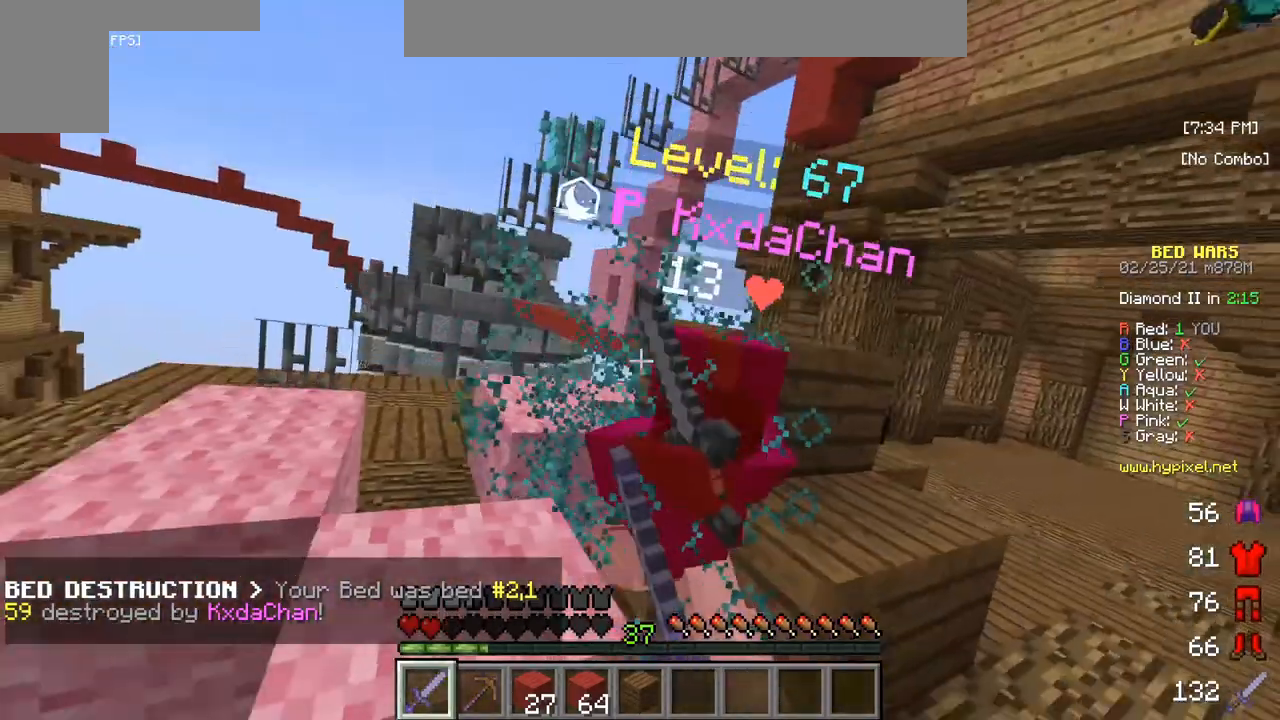
{"keys": ["w"], "mouse": ["right"], "events": [[17, "mouse_right", "down"], [167, "mouse_right", "up"], [233, "mouse_right", "down"], [383, "mouse_right", "up"], [433, "mouse_left", "up"], [450, "mouse_right", "down"]]}
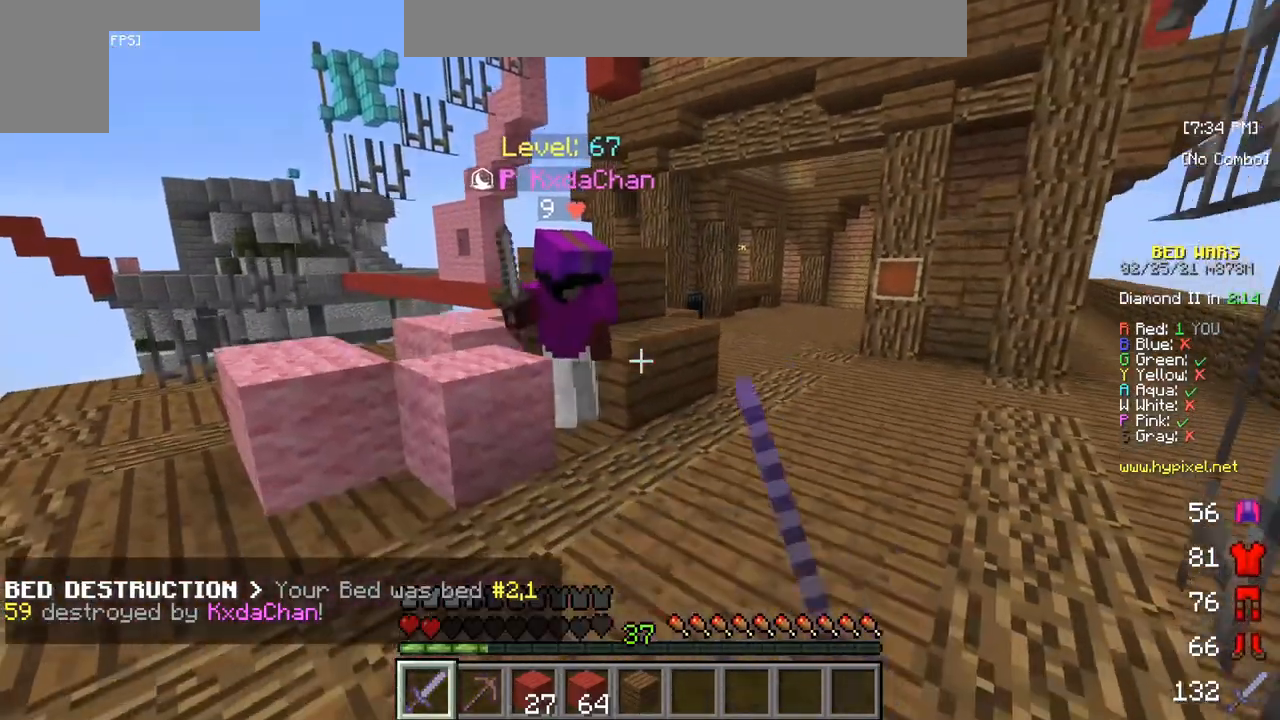
{"keys": ["w"], "mouse": [], "events": [[17, "mouse_right", "up"], [233, "mouse_left", "down"], [250, "mouse_right", "down"], [400, "mouse_right", "up"], [450, "mouse_left", "up"]]}
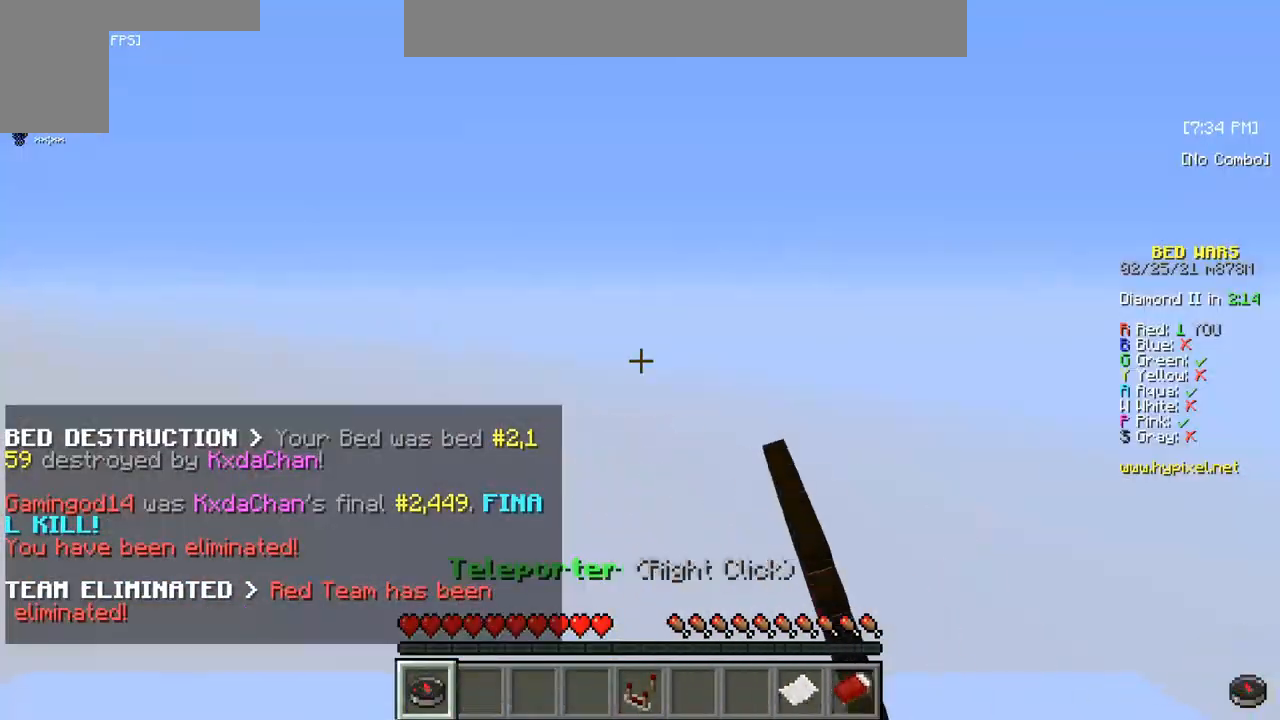
{"keys": [], "mouse": [], "events": [[33, "w", "up"]]}
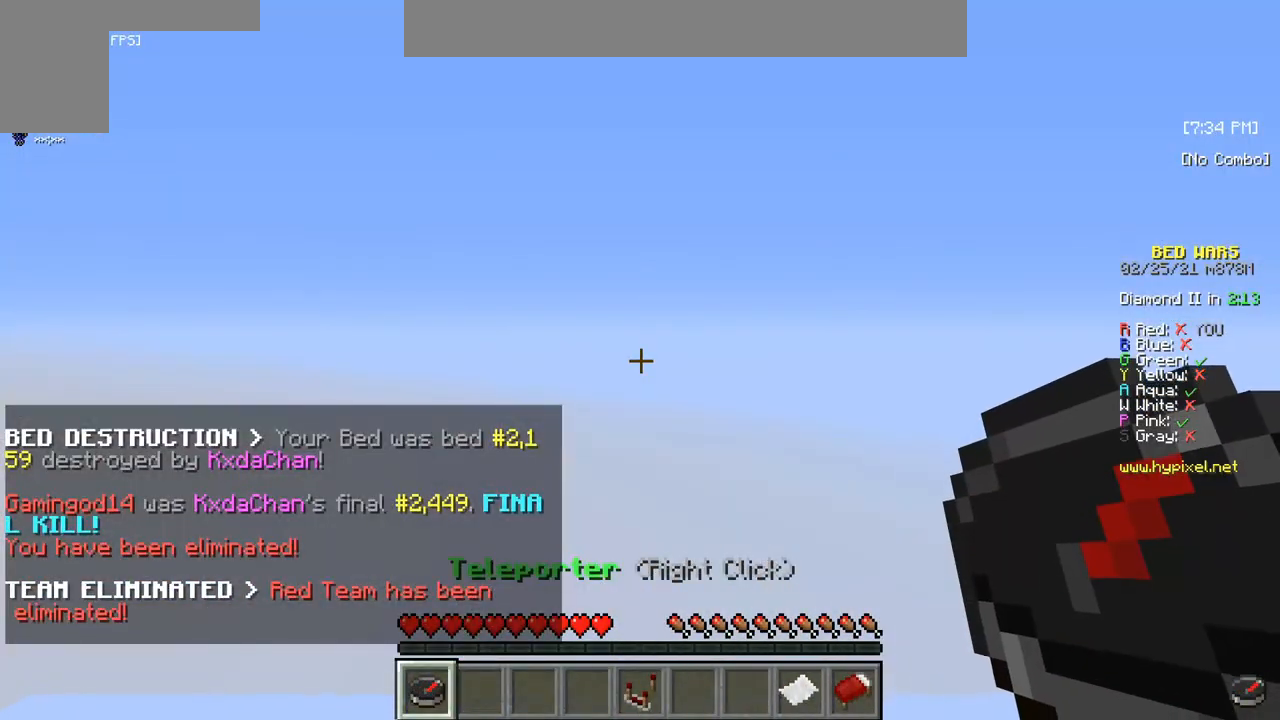
{"keys": [], "mouse": [], "events": []}
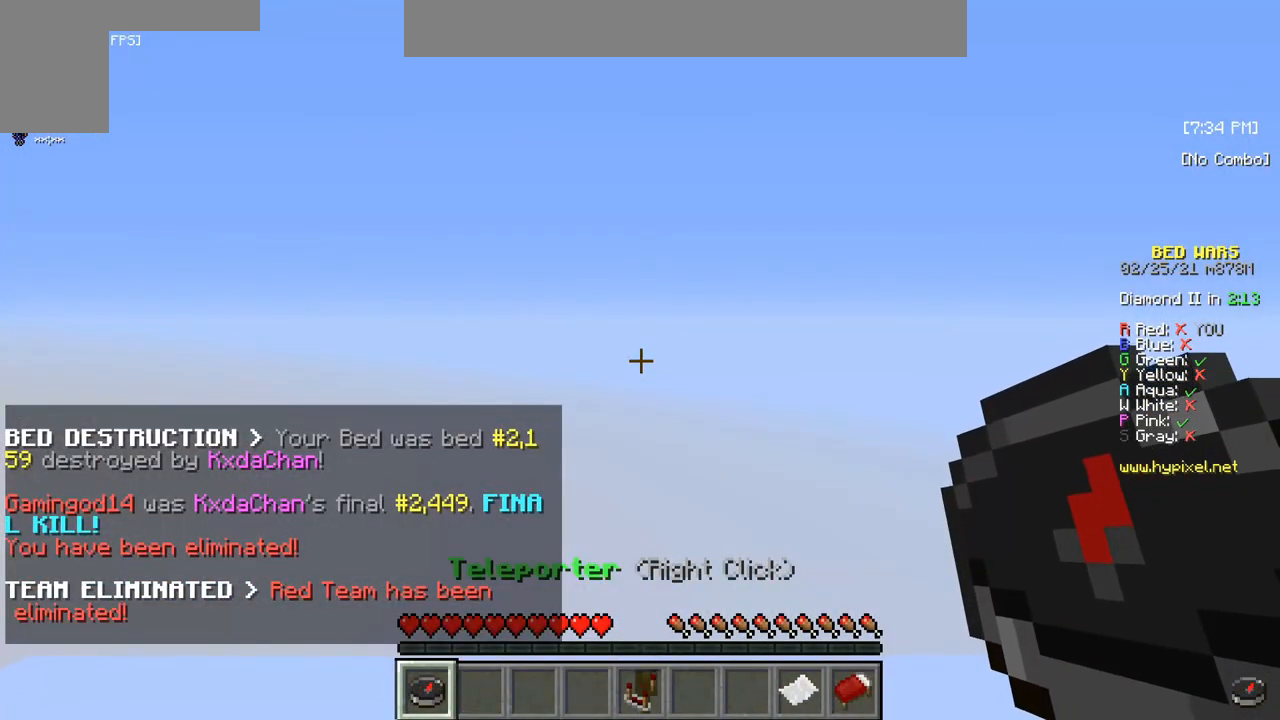
{"keys": [], "mouse": [], "events": []}
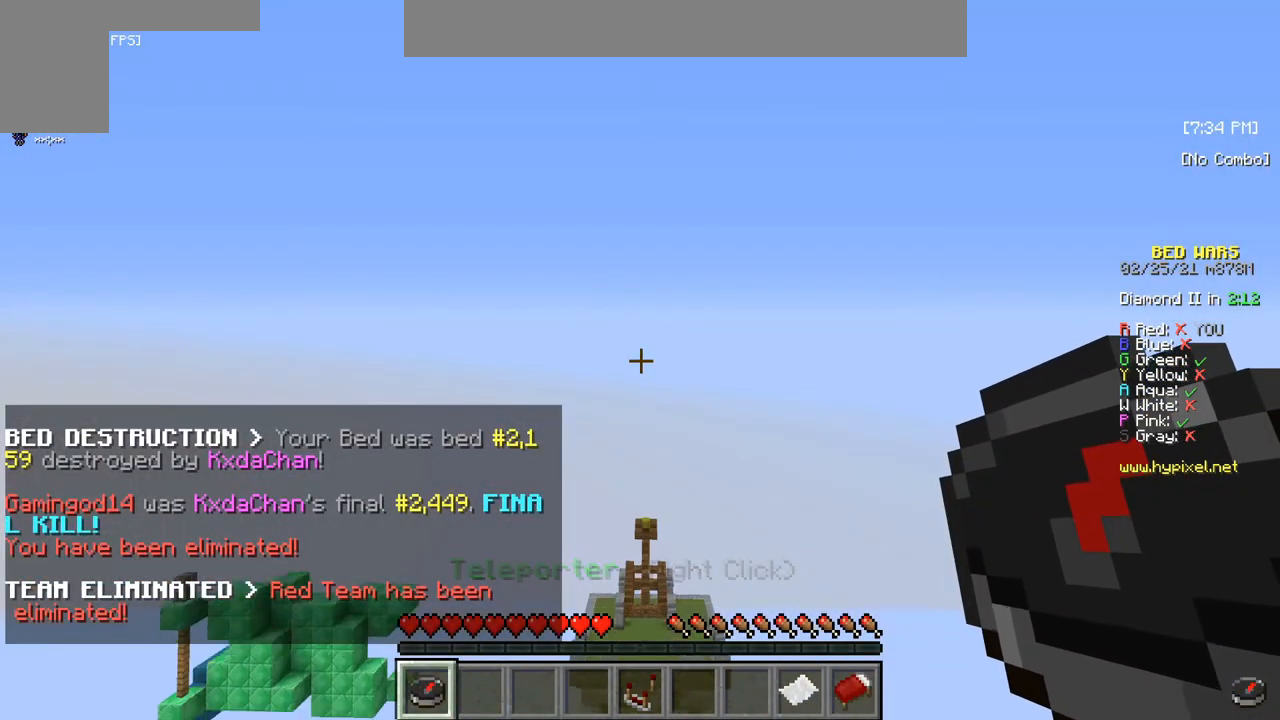
{"keys": [], "mouse": [], "events": []}
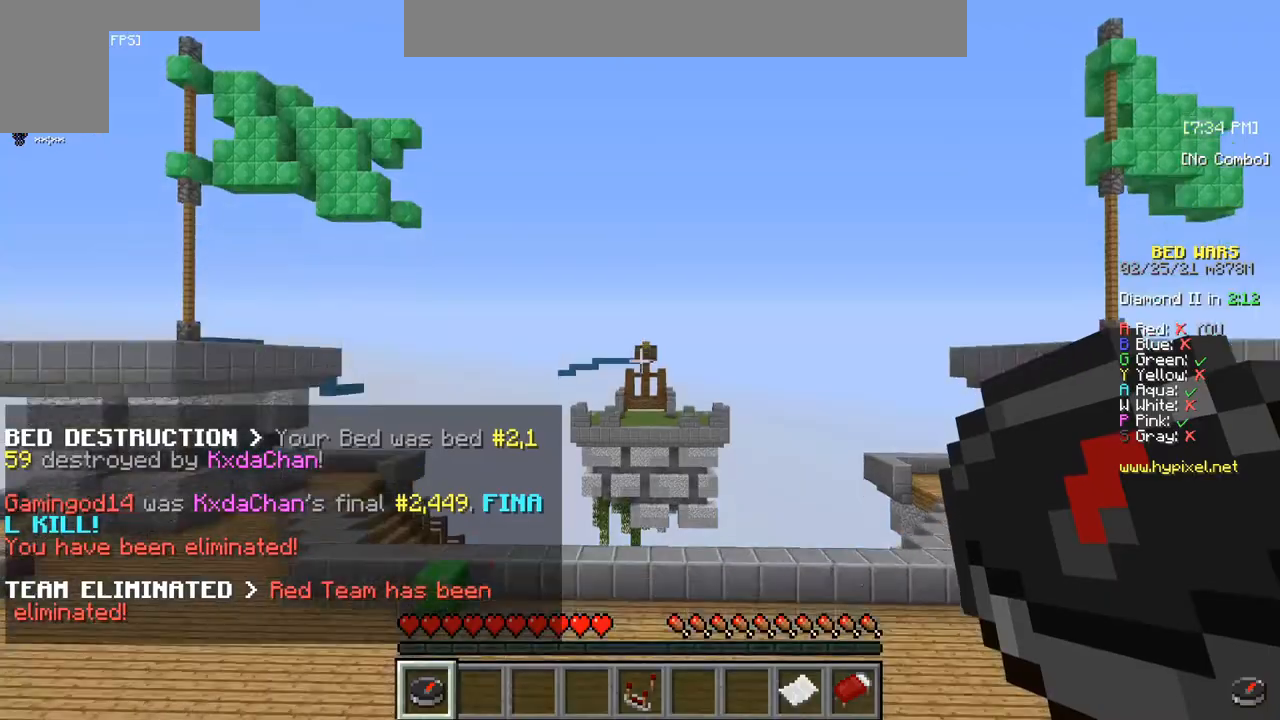
{"keys": [], "mouse": [], "events": []}
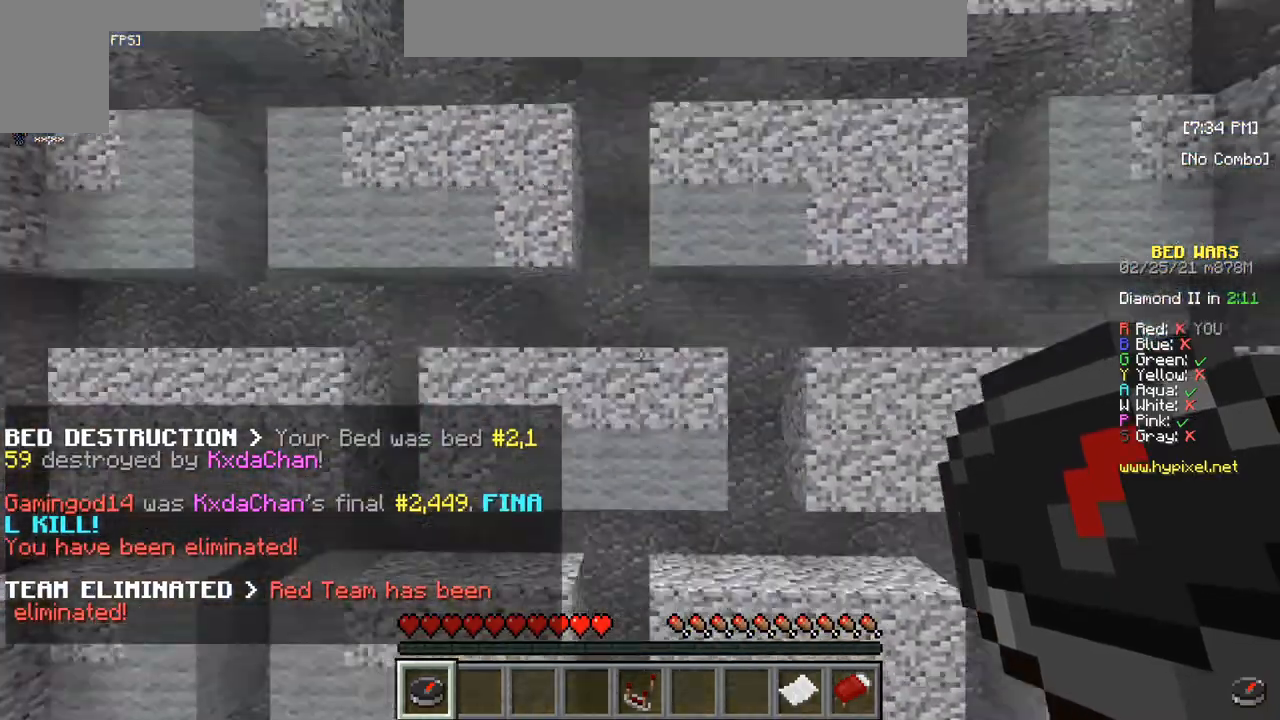
{"keys": [], "mouse": [], "events": []}
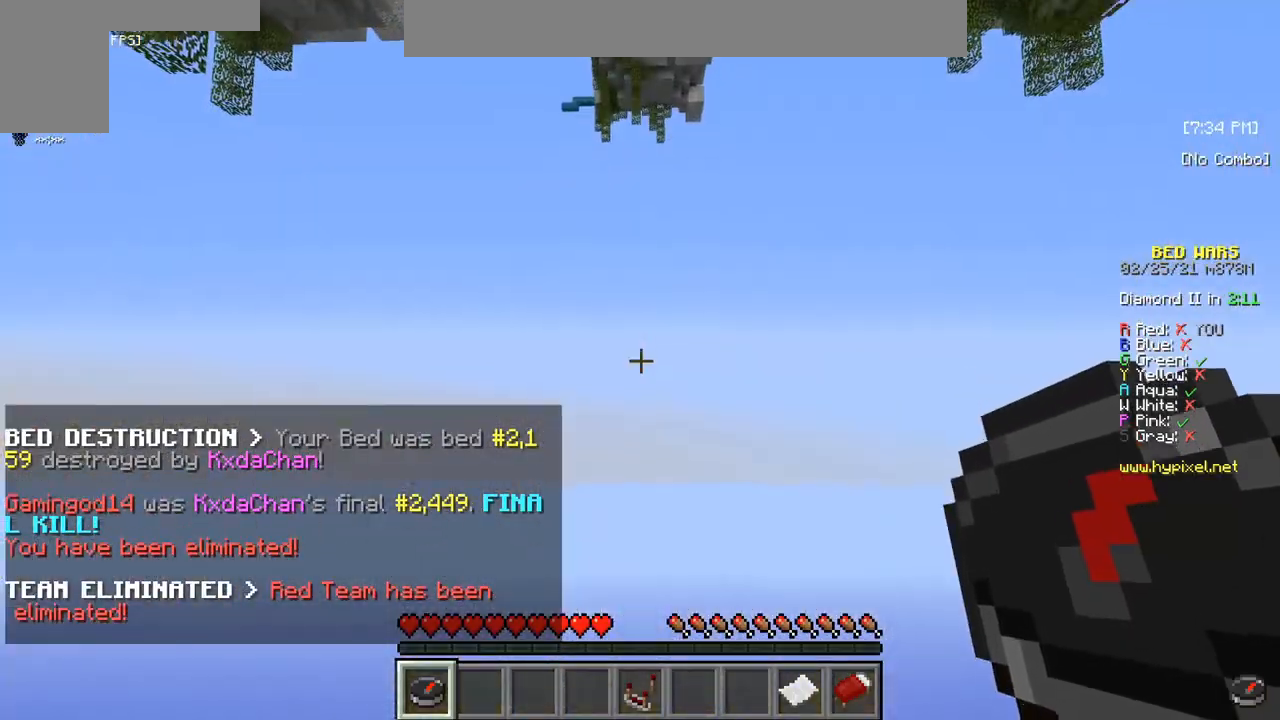
{"keys": [], "mouse": [], "events": []}
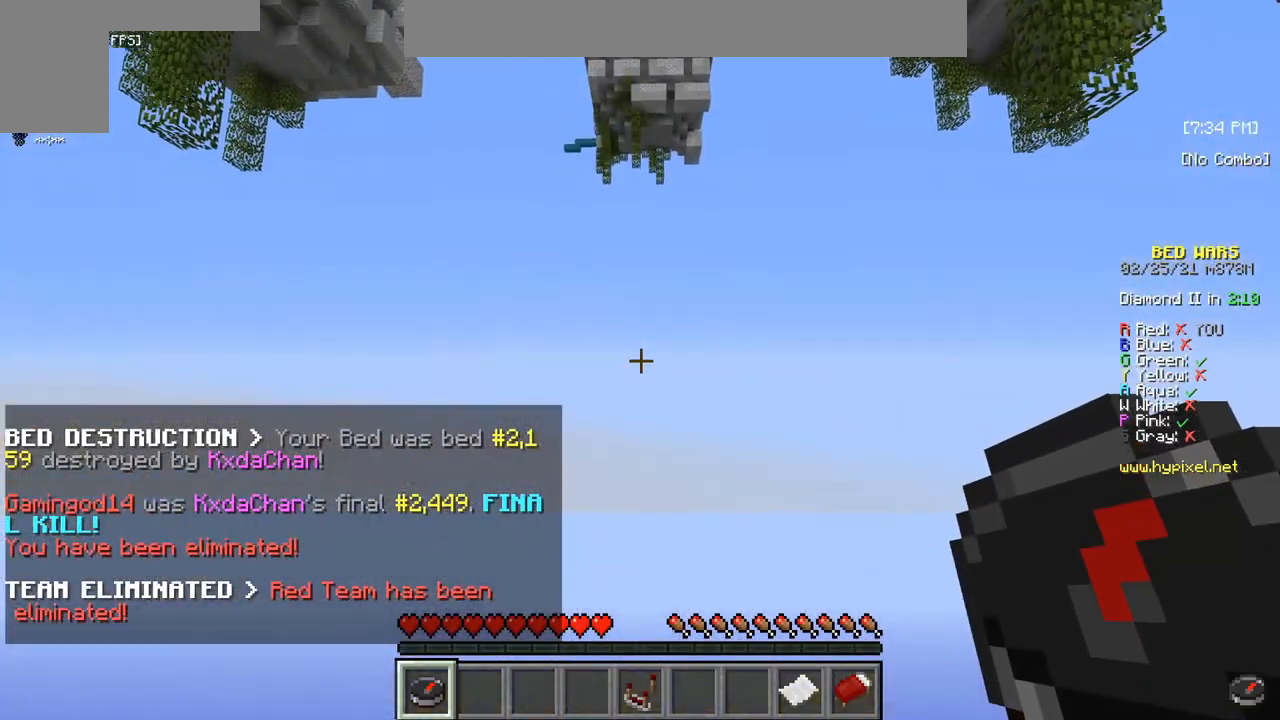
{"keys": [], "mouse": [], "events": []}
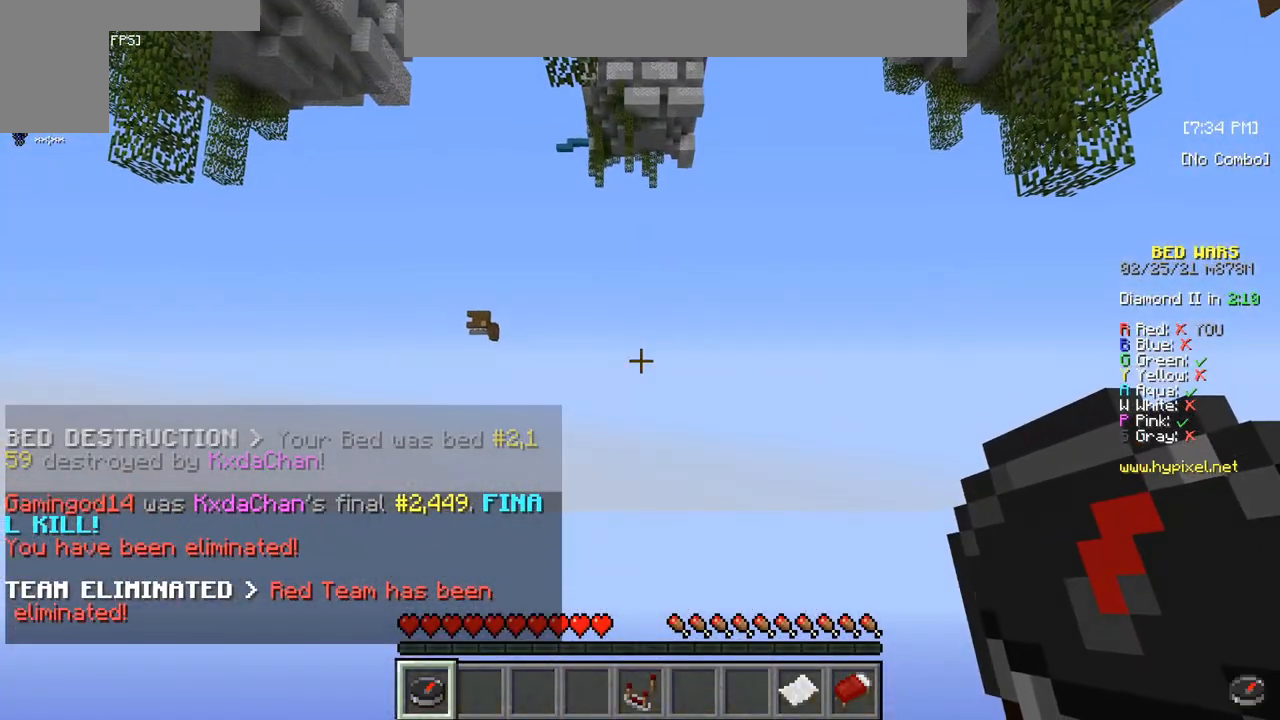
{"keys": [], "mouse": [], "events": []}
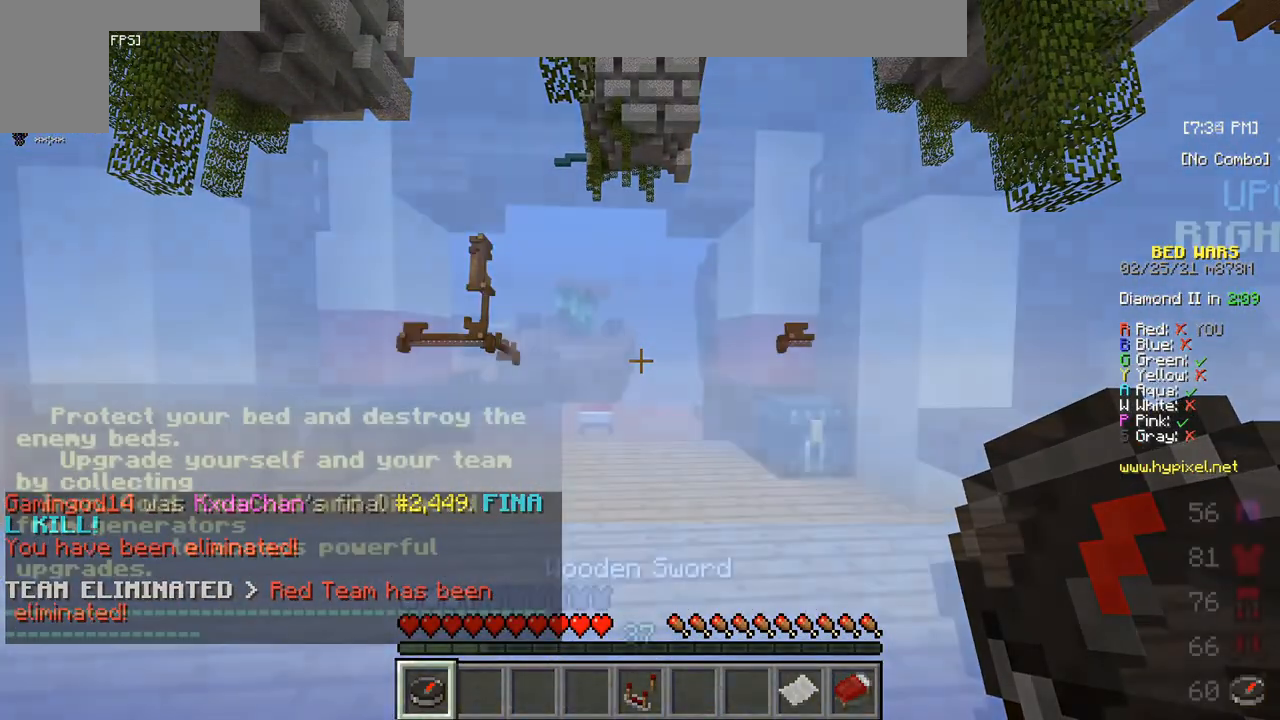
{"keys": ["s"], "mouse": [], "events": [[67, "s", "down"]]}
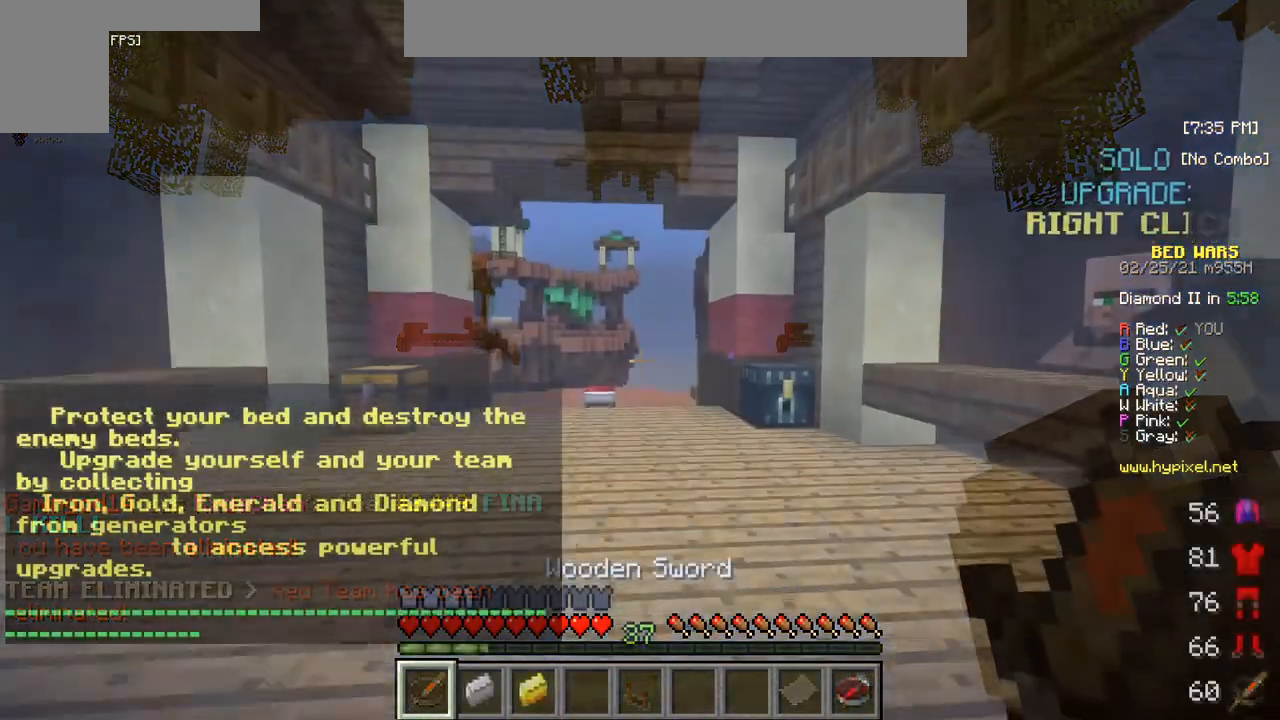
{"keys": ["s"], "mouse": [], "events": []}
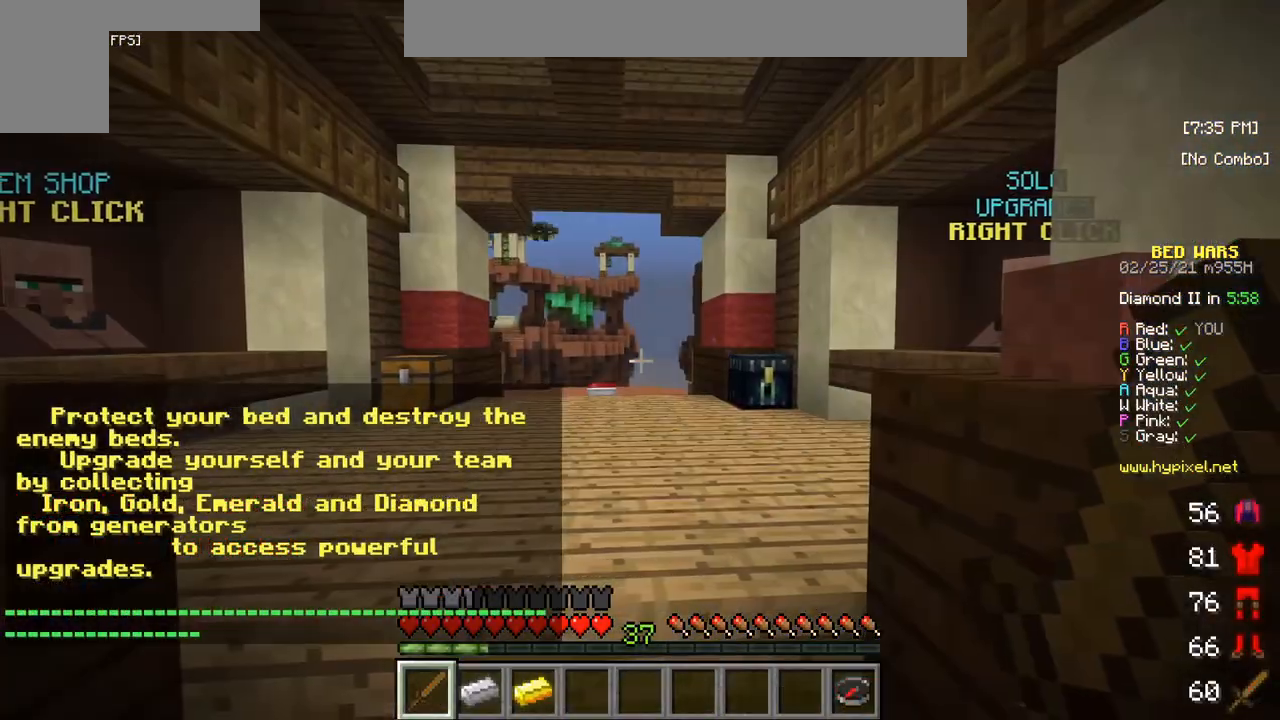
{"keys": [], "mouse": [], "events": [[50, "s", "up"], [133, "w", "down"], [450, "w", "up"]]}
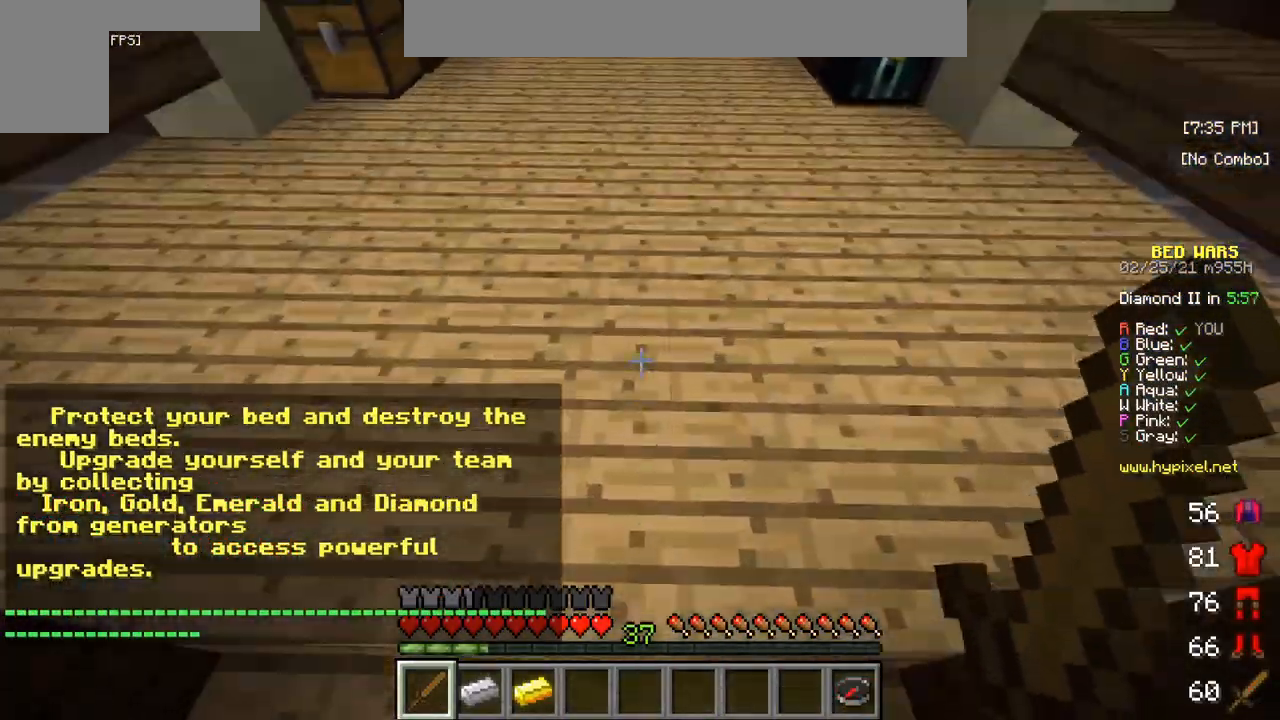
{"keys": ["s"], "mouse": [], "events": [[83, "a", "down"], [267, "a", "up"], [350, "s", "down"]]}
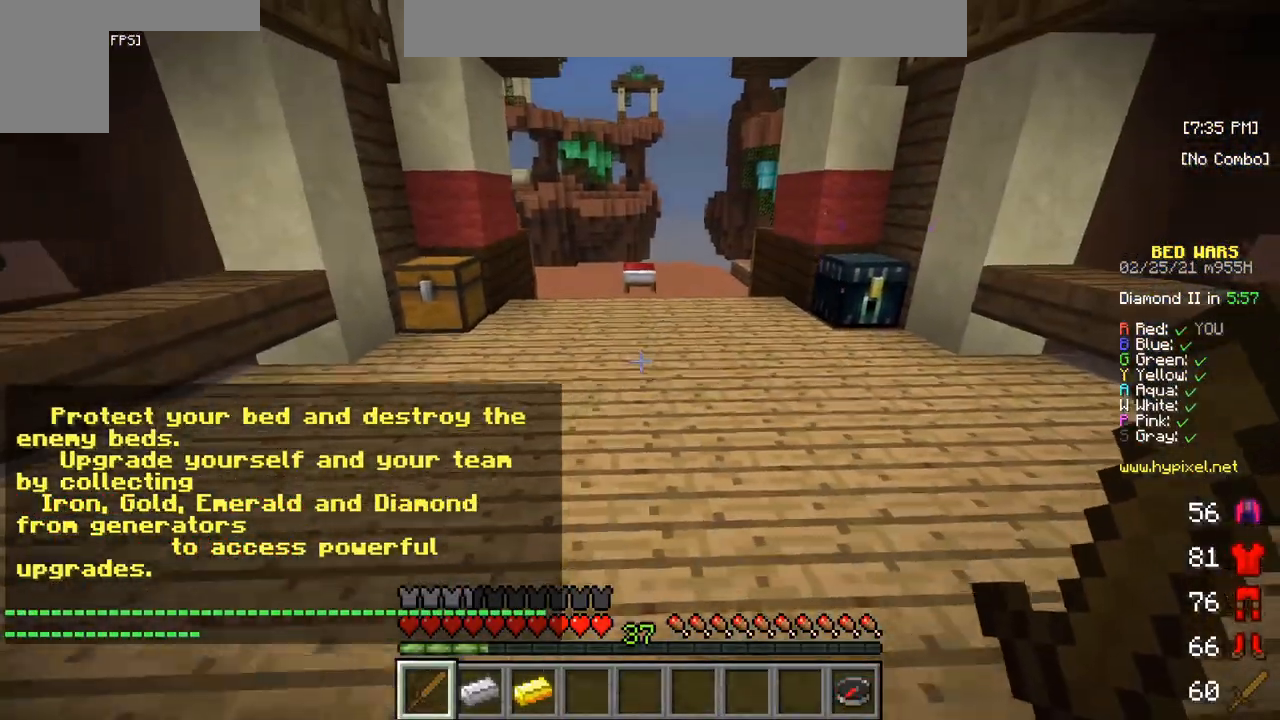
{"keys": [], "mouse": [], "events": [[483, "s", "up"]]}
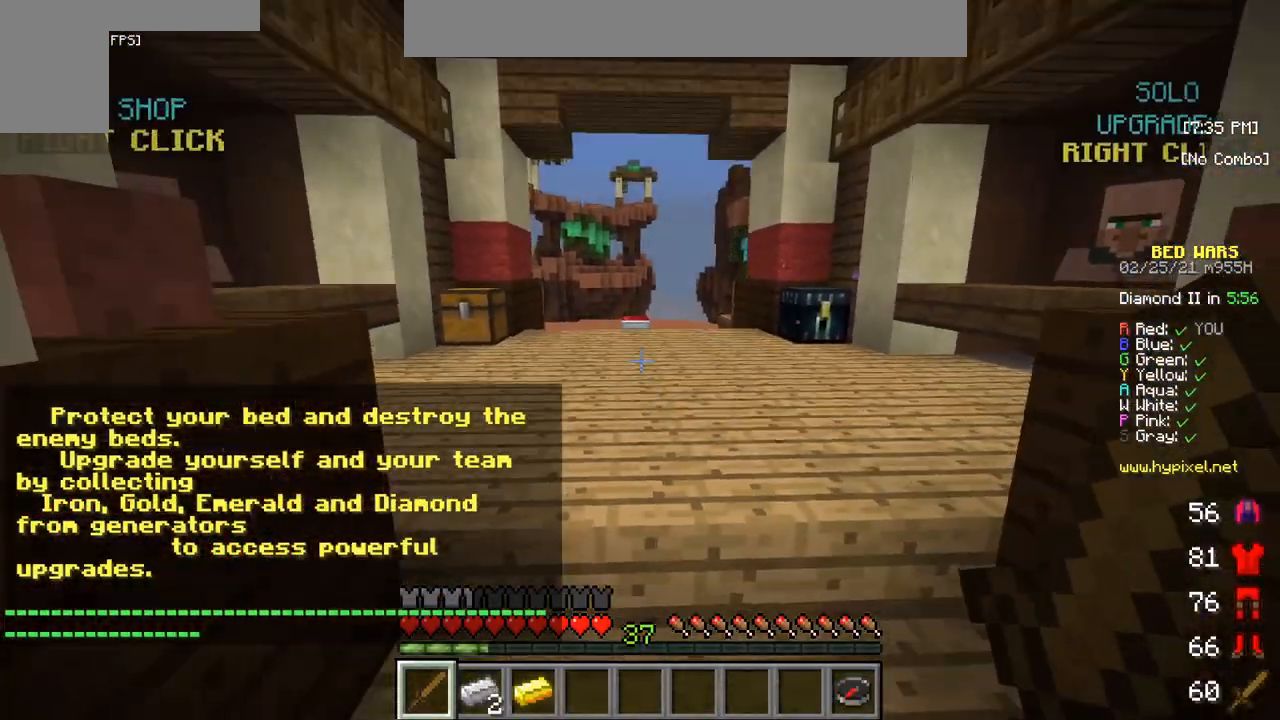
{"keys": ["a"], "mouse": [], "events": [[100, "d", "down"], [283, "d", "up"], [450, "a", "down"]]}
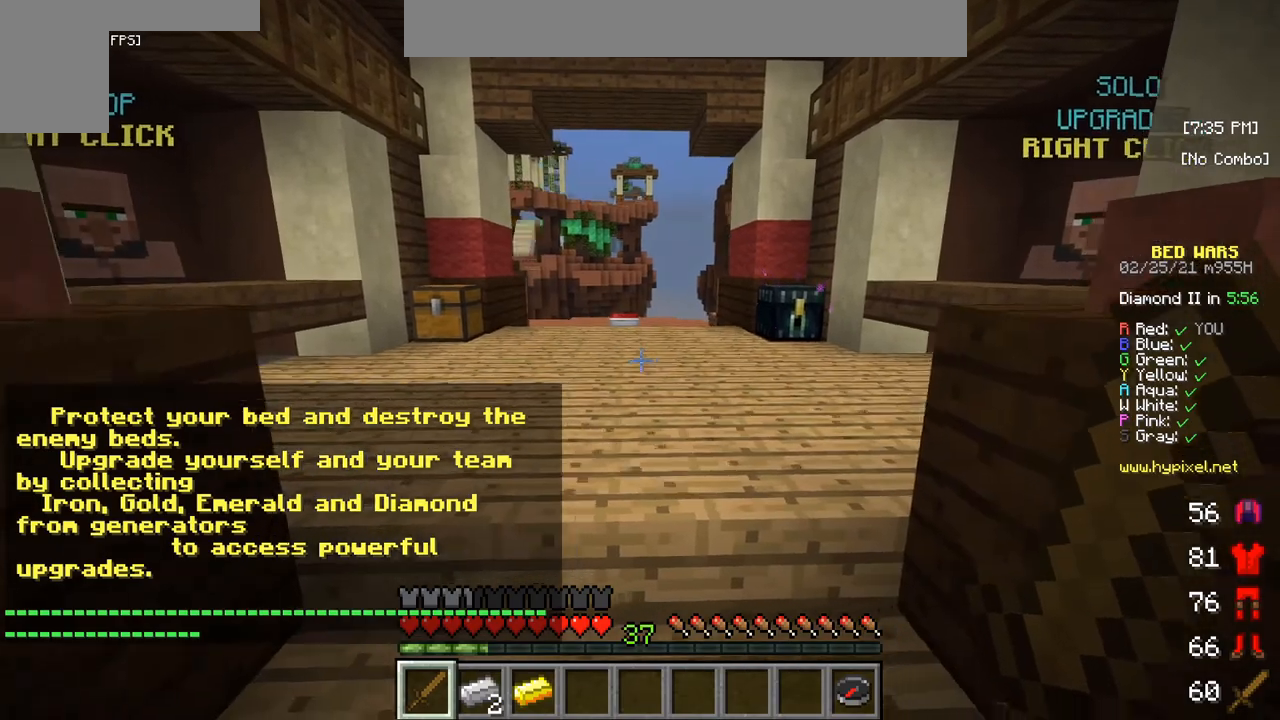
{"keys": [], "mouse": [], "events": [[117, "a", "up"], [200, "w", "down"], [400, "w", "up"]]}